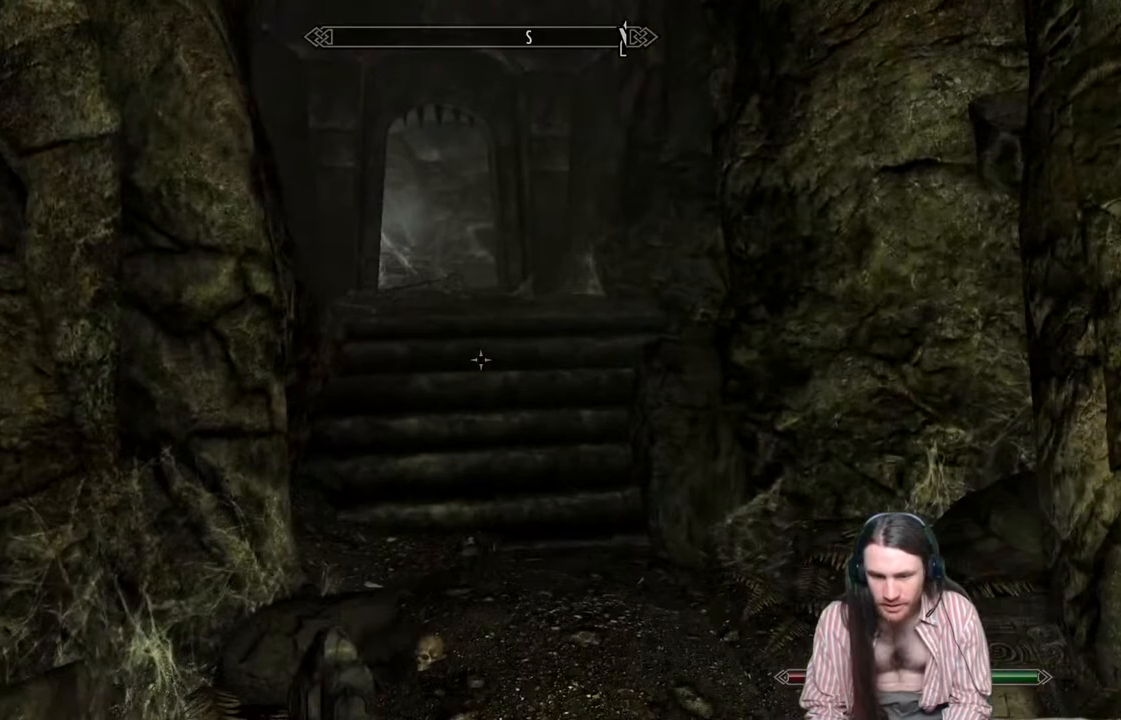
Gameplay with a controller (Xbox layout); each line is a JSON object with the inputs held at the frame after it. "events" lists button and stick changes between this image and that frame as [ms after this image, input, new state], when the widget could be followed in between. Not read: R3.
{"buttons": [], "left_stick": "up", "right_stick": "center", "events": [[83, "right_stick", "left"], [150, "right_stick", "up-left"], [333, "right_stick", "center"]]}
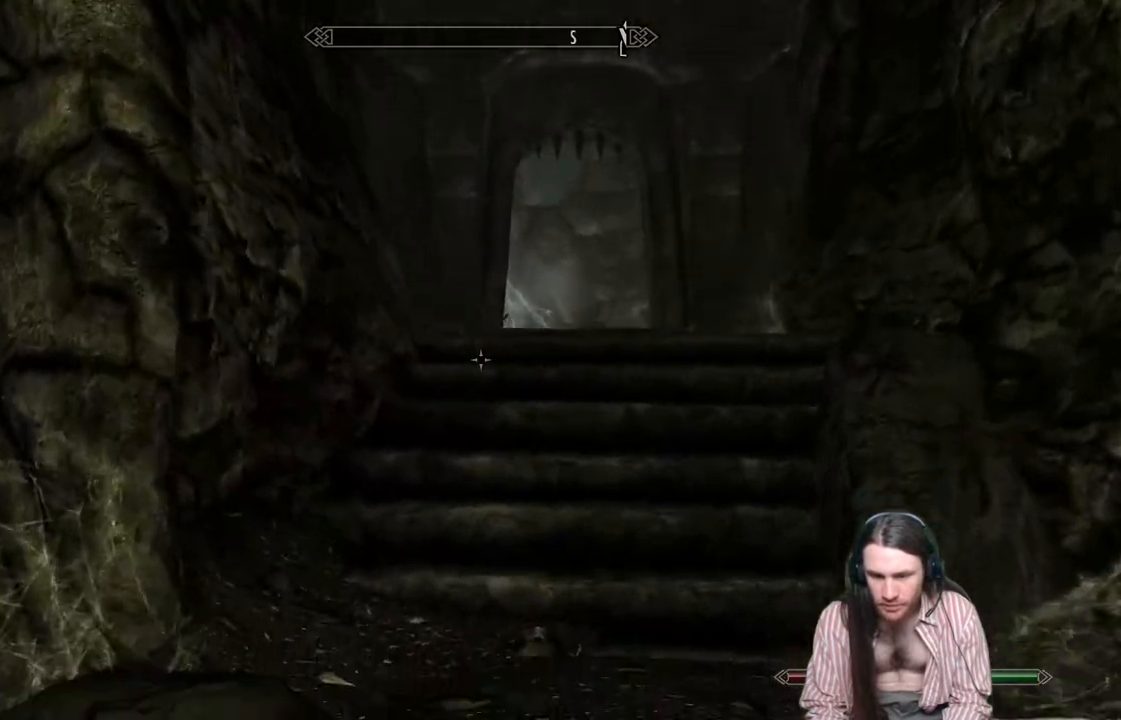
{"buttons": ["L3"], "left_stick": "up", "right_stick": "center", "events": [[467, "L3", "down"]]}
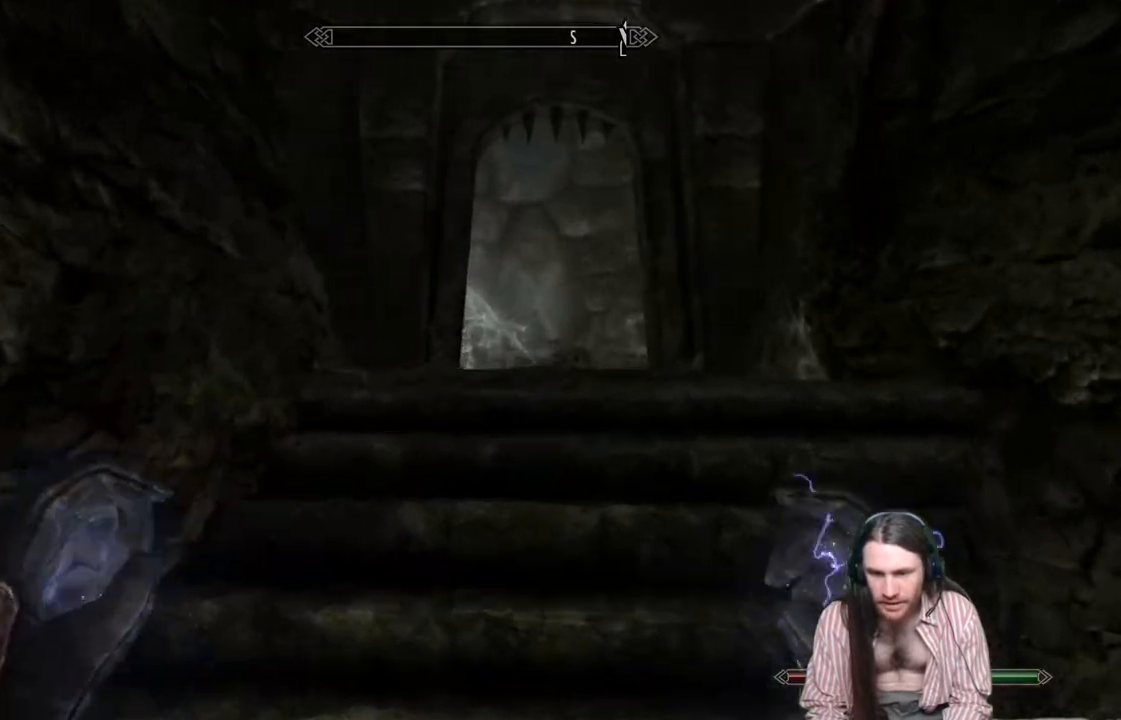
{"buttons": [], "left_stick": "center", "right_stick": "center", "events": [[100, "L3", "up"], [267, "left_stick", "center"], [400, "START", "down"], [467, "START", "up"]]}
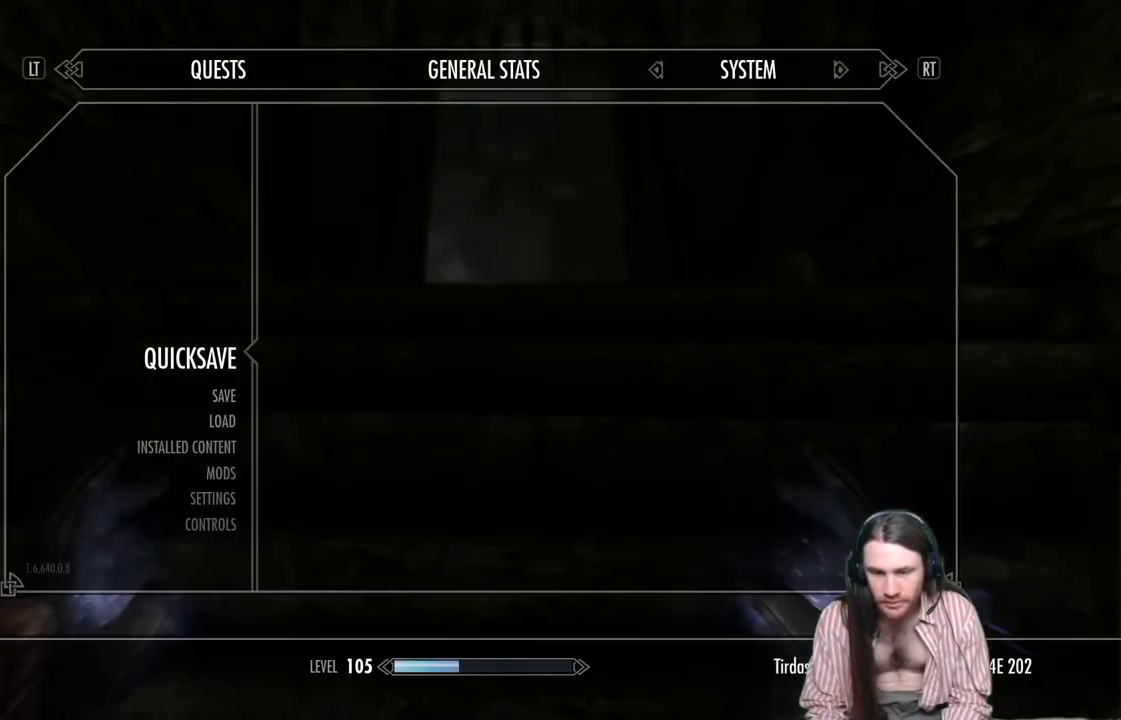
{"buttons": [], "left_stick": "center", "right_stick": "center", "events": [[367, "A", "down"], [483, "A", "up"]]}
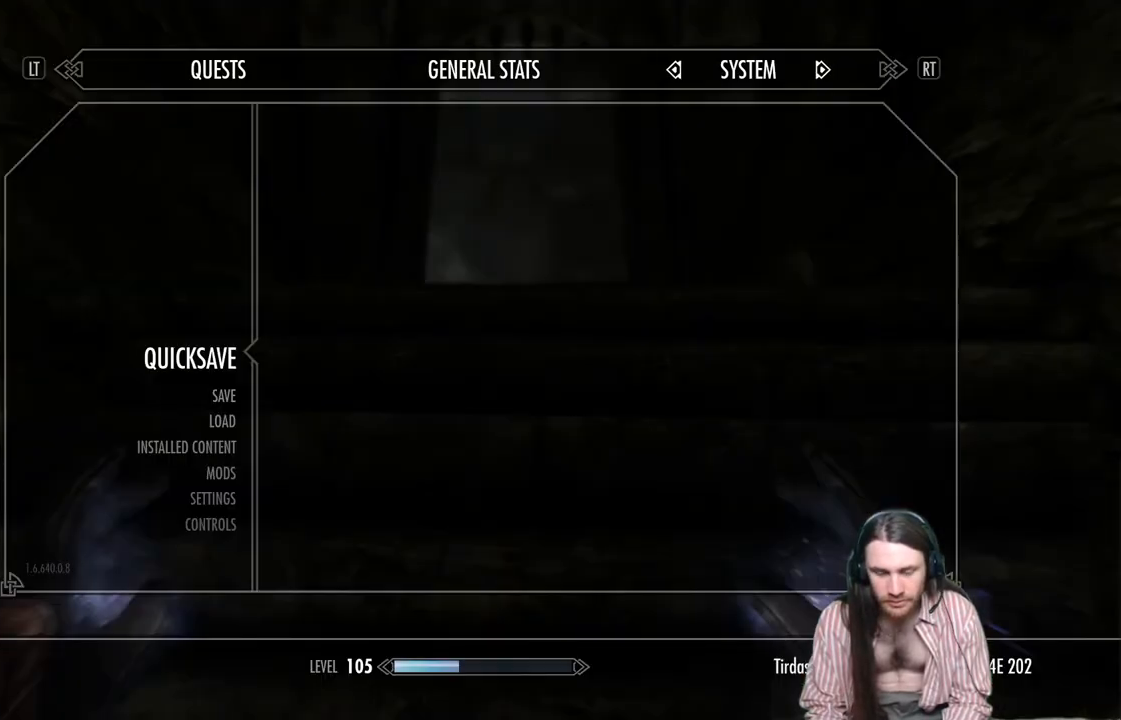
{"buttons": [], "left_stick": "center", "right_stick": "center", "events": [[133, "left_stick", "up"], [450, "left_stick", "center"]]}
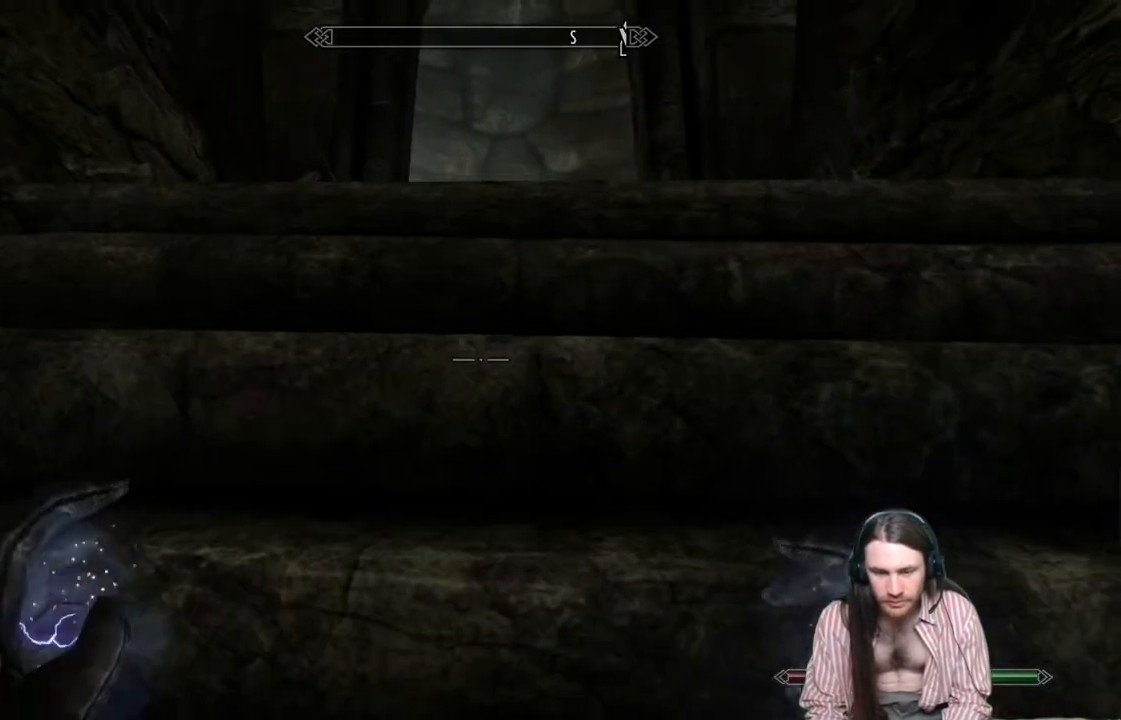
{"buttons": ["DPAD_UP"], "left_stick": "center", "right_stick": "center", "events": [[67, "DPAD_UP", "down"], [200, "DPAD_UP", "up"], [450, "DPAD_UP", "down"]]}
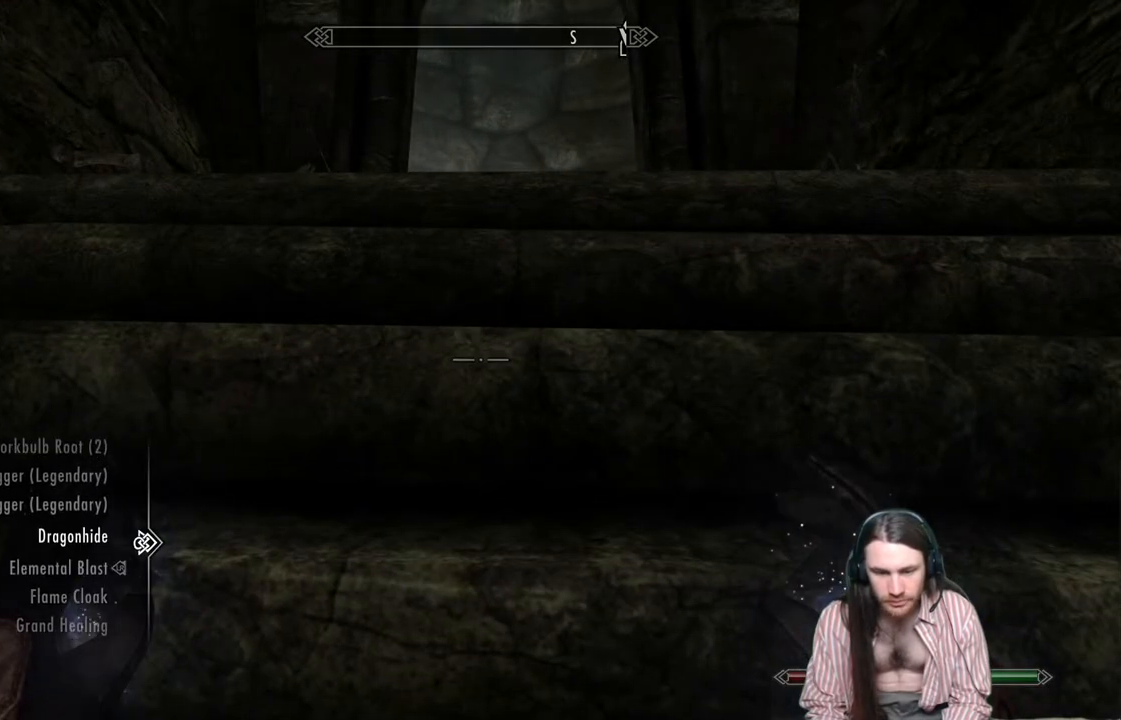
{"buttons": [], "left_stick": "center", "right_stick": "center", "events": [[17, "DPAD_UP", "up"], [100, "DPAD_UP", "down"], [183, "DPAD_UP", "up"], [267, "DPAD_UP", "down"], [350, "DPAD_UP", "up"], [433, "DPAD_UP", "down"], [500, "DPAD_UP", "up"]]}
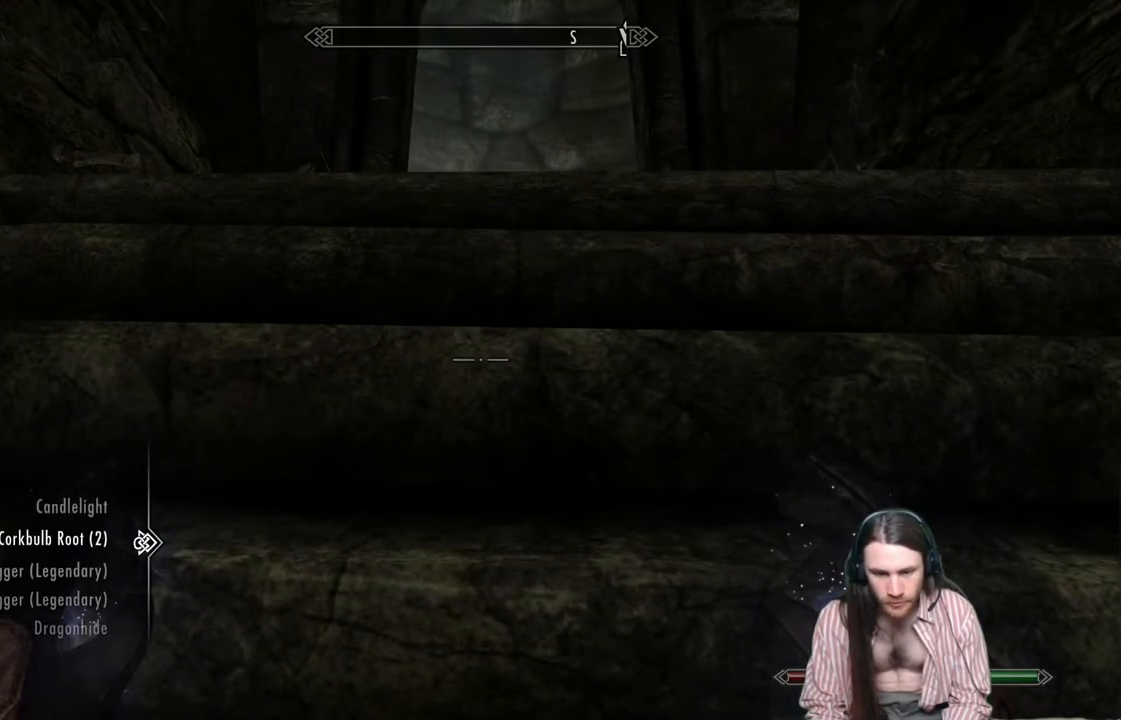
{"buttons": ["B"], "left_stick": "center", "right_stick": "center", "events": [[100, "DPAD_UP", "down"], [200, "DPAD_UP", "up"], [300, "L2", "down"], [433, "L2", "up"], [450, "B", "down"]]}
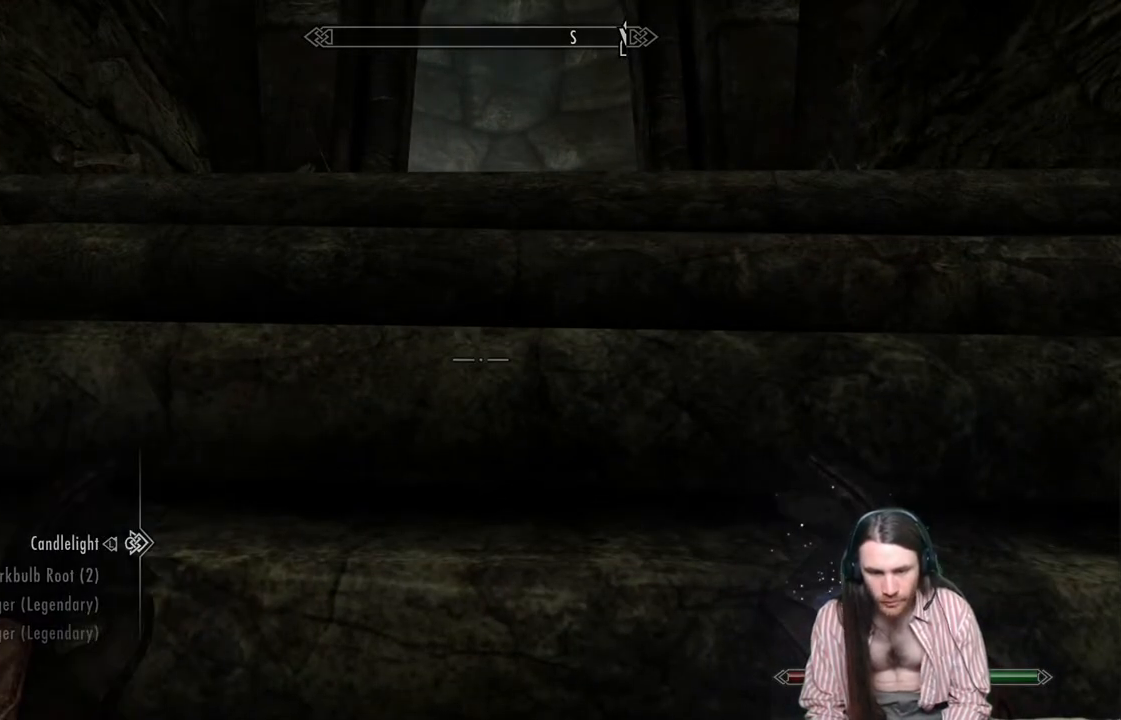
{"buttons": ["L2"], "left_stick": "up", "right_stick": "center", "events": [[67, "B", "up"], [167, "left_stick", "up"], [500, "L2", "down"]]}
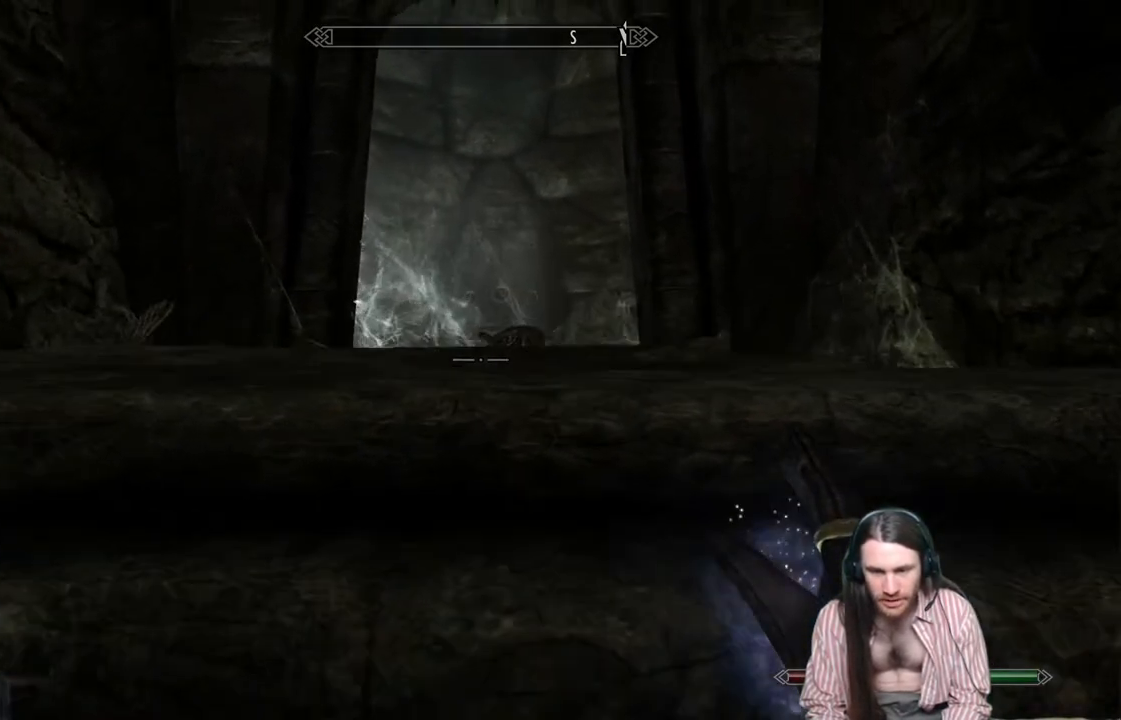
{"buttons": ["L2"], "left_stick": "center", "right_stick": "center", "events": [[183, "left_stick", "center"]]}
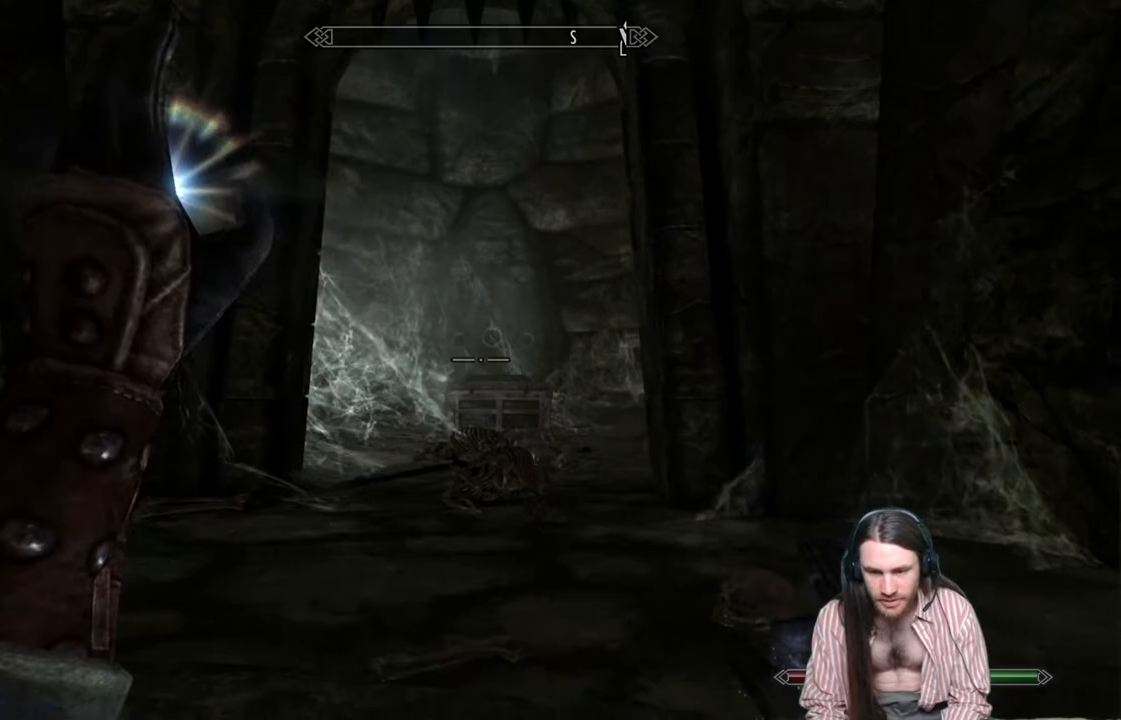
{"buttons": [], "left_stick": "up", "right_stick": "down", "events": [[117, "left_stick", "up"], [250, "L2", "up"], [317, "right_stick", "down"]]}
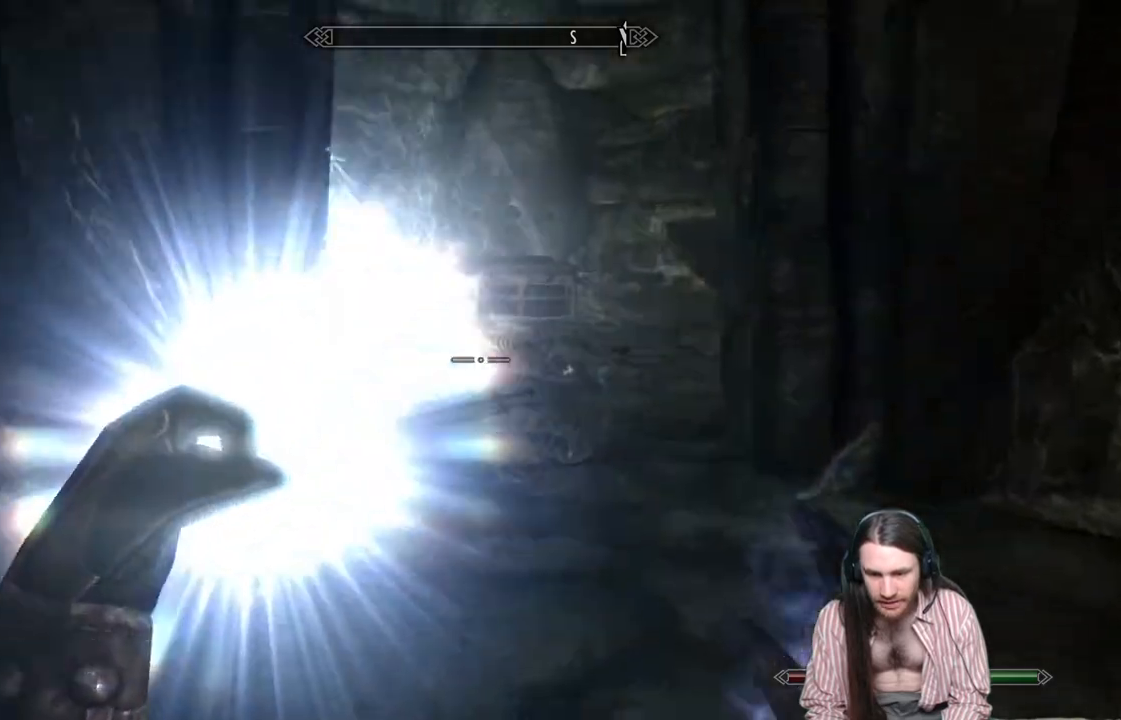
{"buttons": [], "left_stick": "up", "right_stick": "down", "events": [[117, "right_stick", "center"], [350, "right_stick", "down"]]}
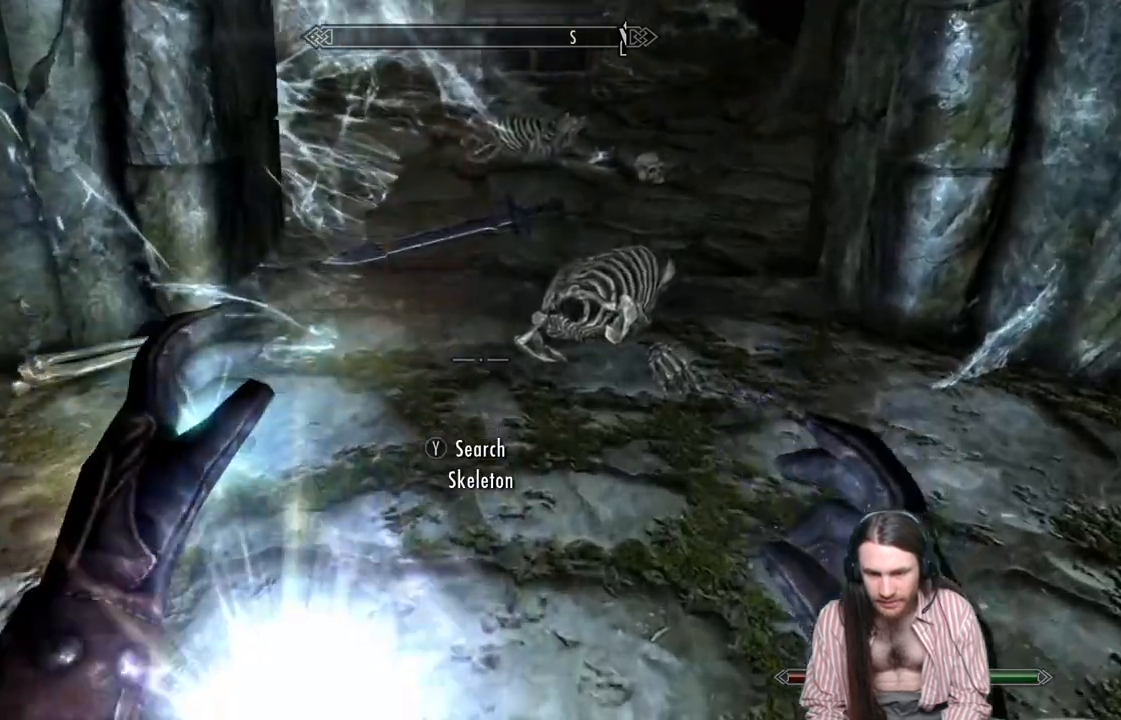
{"buttons": [], "left_stick": "center", "right_stick": "center", "events": [[100, "right_stick", "center"], [200, "left_stick", "center"]]}
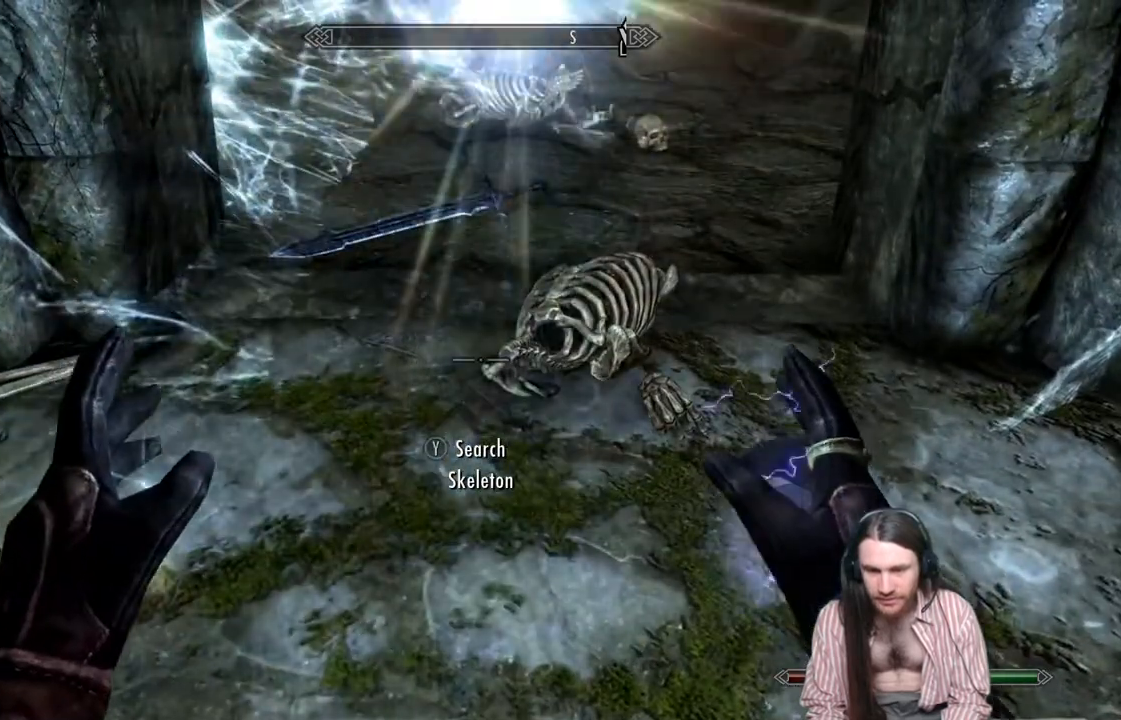
{"buttons": [], "left_stick": "center", "right_stick": "center", "events": [[33, "Y", "down"], [183, "Y", "up"]]}
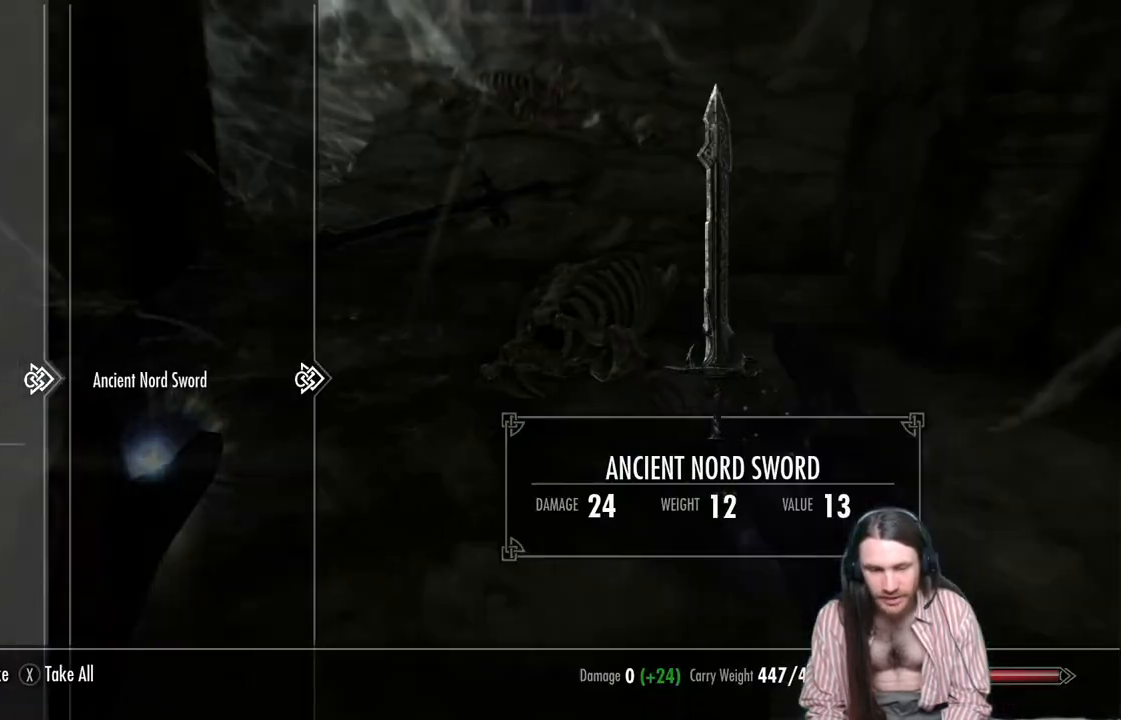
{"buttons": [], "left_stick": "center", "right_stick": "center", "events": [[233, "B", "down"], [317, "B", "up"]]}
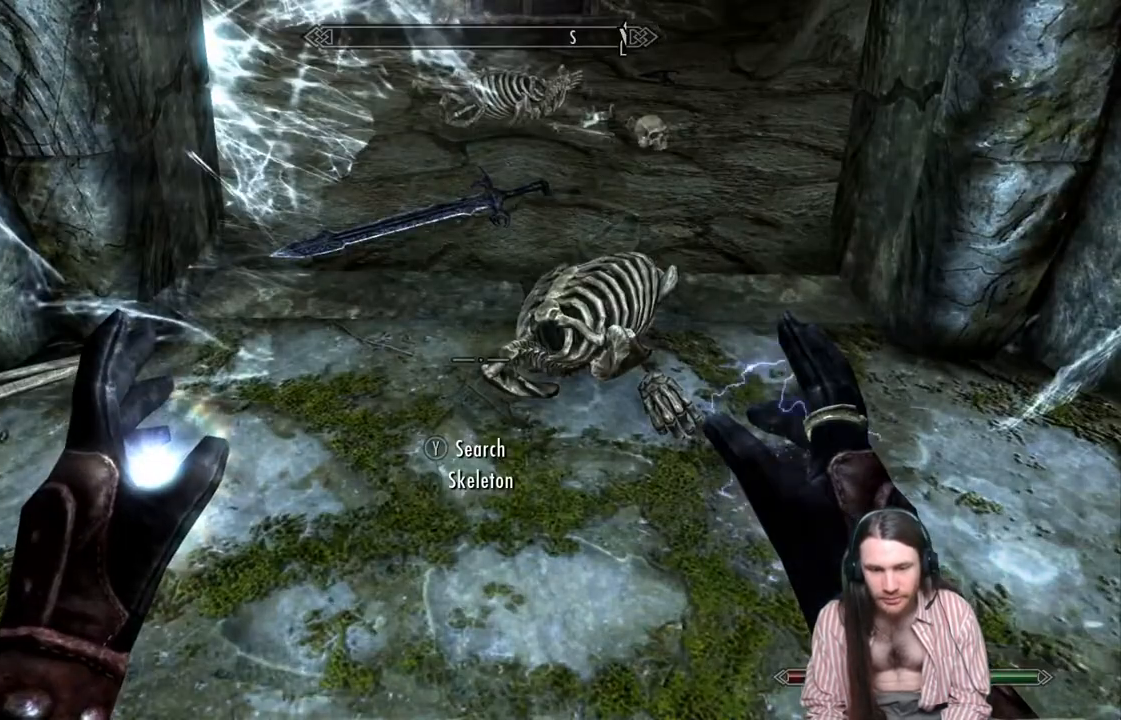
{"buttons": [], "left_stick": "center", "right_stick": "center", "events": [[33, "START", "down"], [167, "START", "up"], [333, "A", "down"], [417, "A", "up"]]}
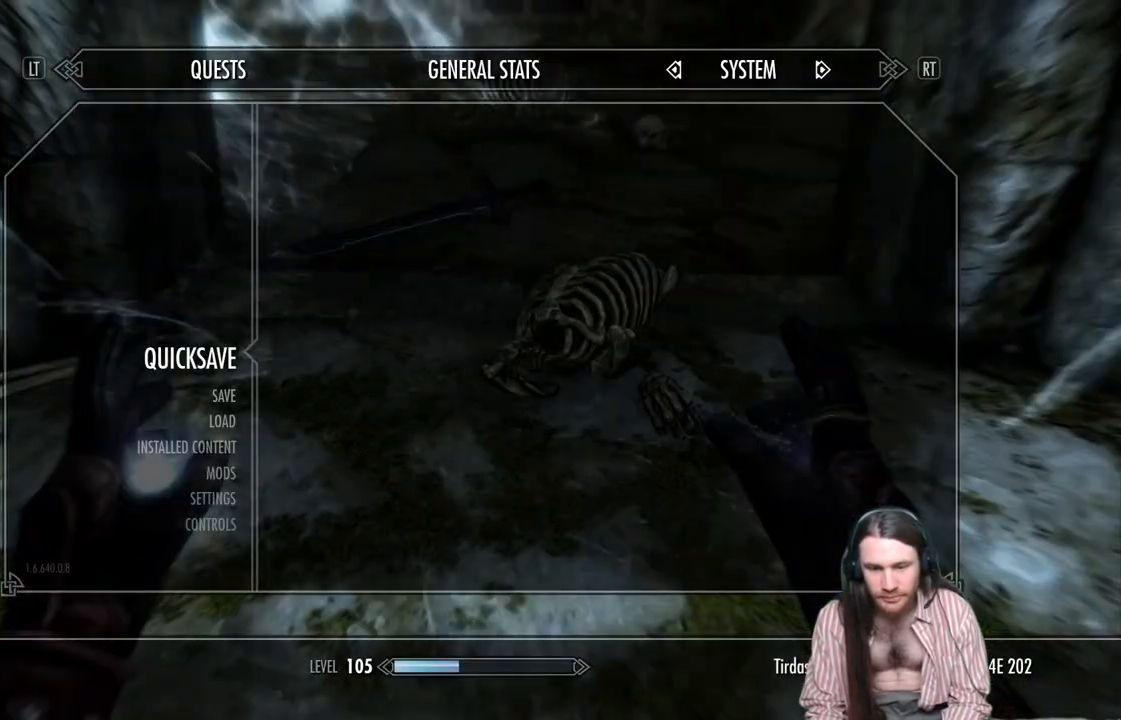
{"buttons": [], "left_stick": "up", "right_stick": "center", "events": [[133, "left_stick", "up"], [267, "right_stick", "up"], [417, "right_stick", "center"]]}
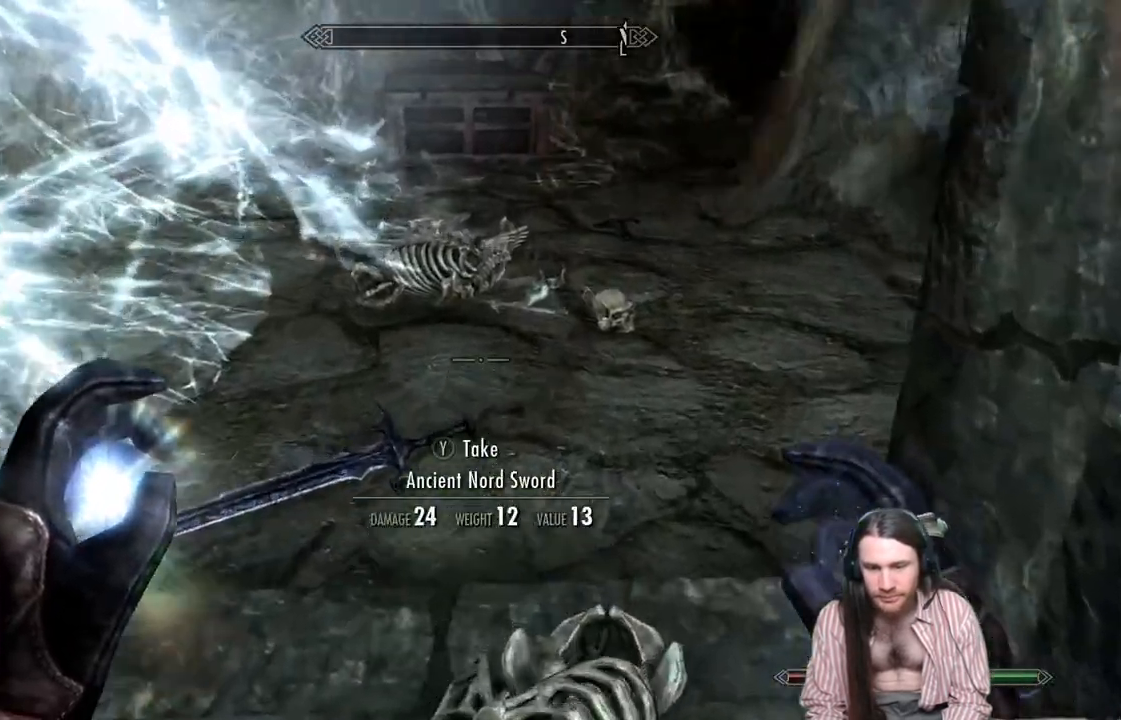
{"buttons": [], "left_stick": "up-left", "right_stick": "down", "events": [[133, "right_stick", "down-right"], [250, "left_stick", "up-left"], [417, "right_stick", "down"]]}
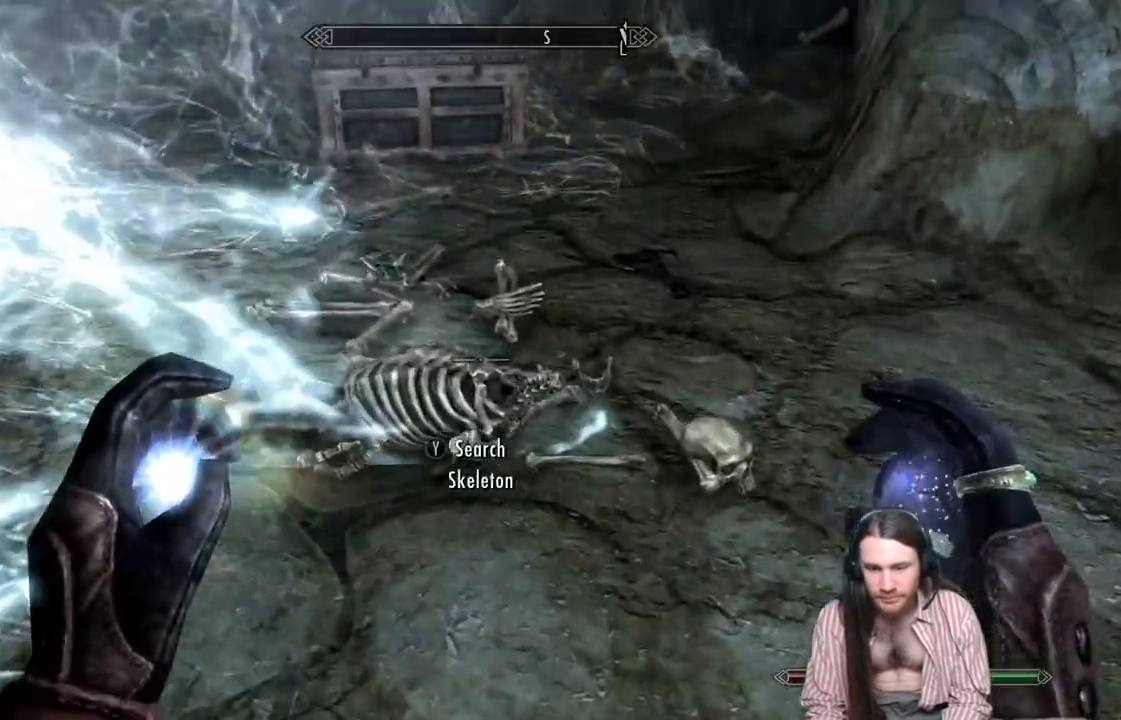
{"buttons": [], "left_stick": "center", "right_stick": "center", "events": [[83, "left_stick", "center"], [83, "right_stick", "center"], [317, "Y", "down"], [450, "Y", "up"]]}
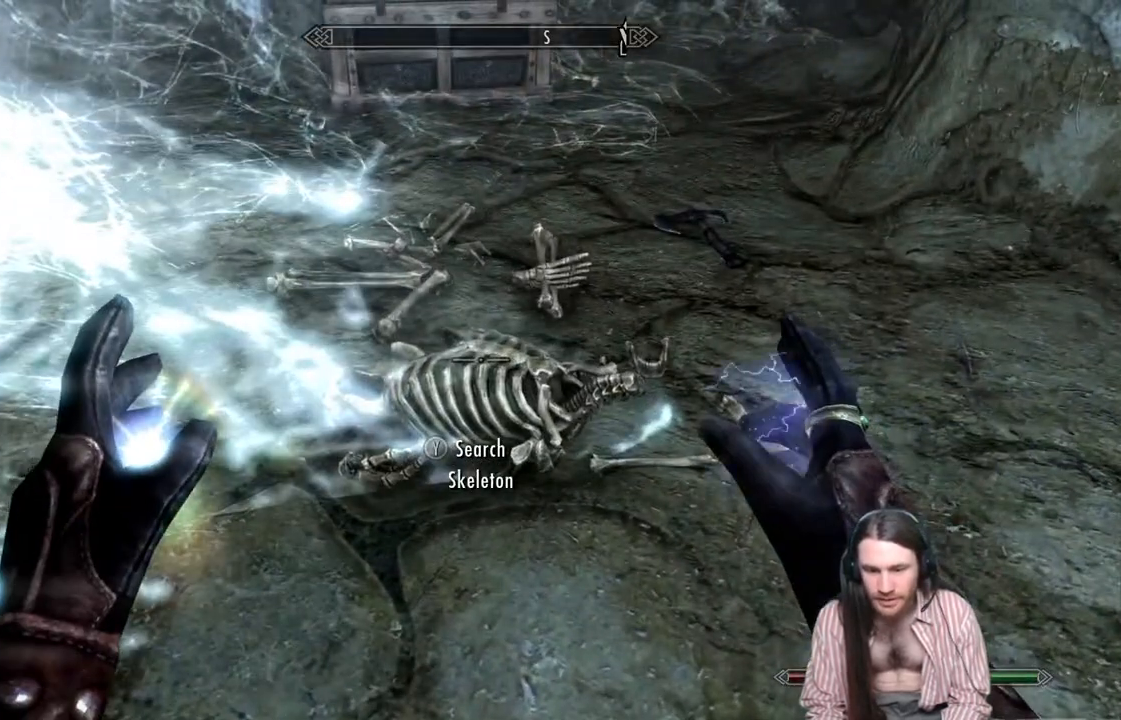
{"buttons": [], "left_stick": "center", "right_stick": "center", "events": []}
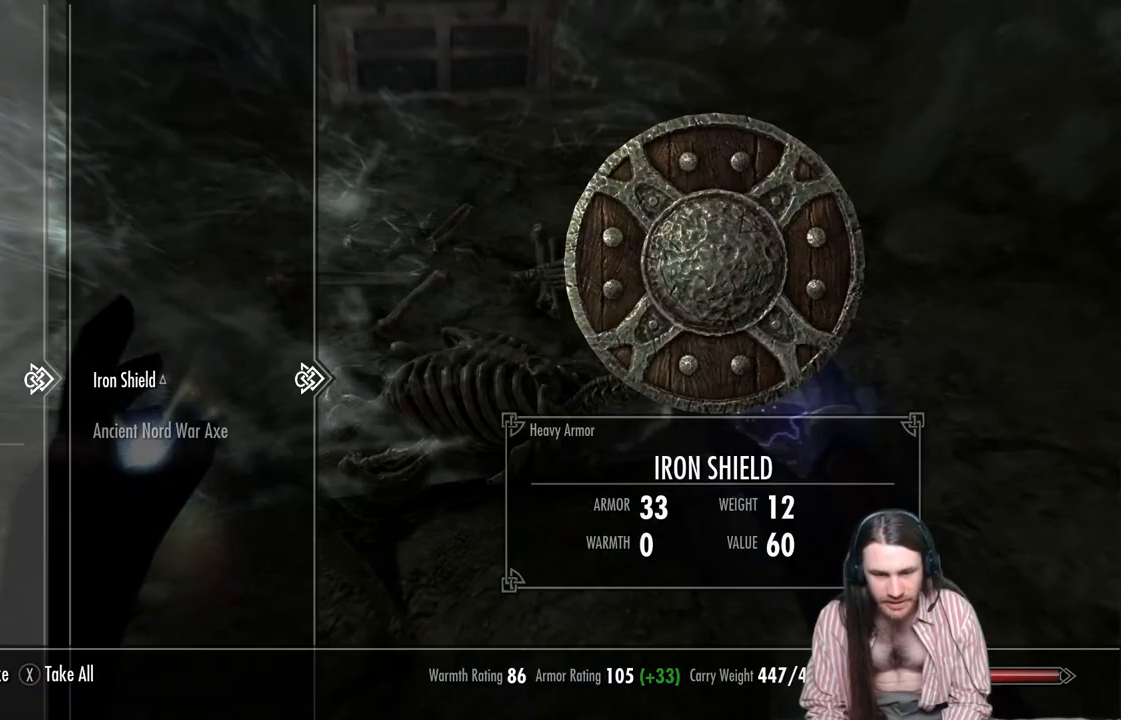
{"buttons": [], "left_stick": "up", "right_stick": "center", "events": [[333, "B", "down"], [467, "B", "up"], [467, "left_stick", "up"]]}
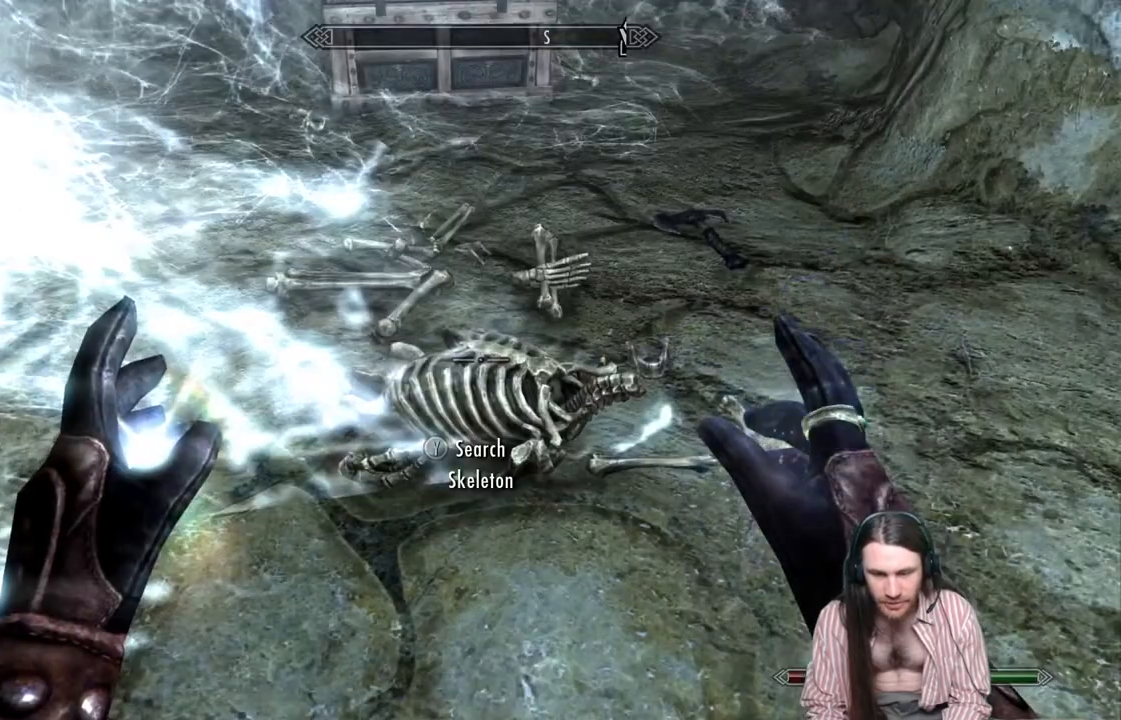
{"buttons": [], "left_stick": "center", "right_stick": "center", "events": [[367, "left_stick", "center"]]}
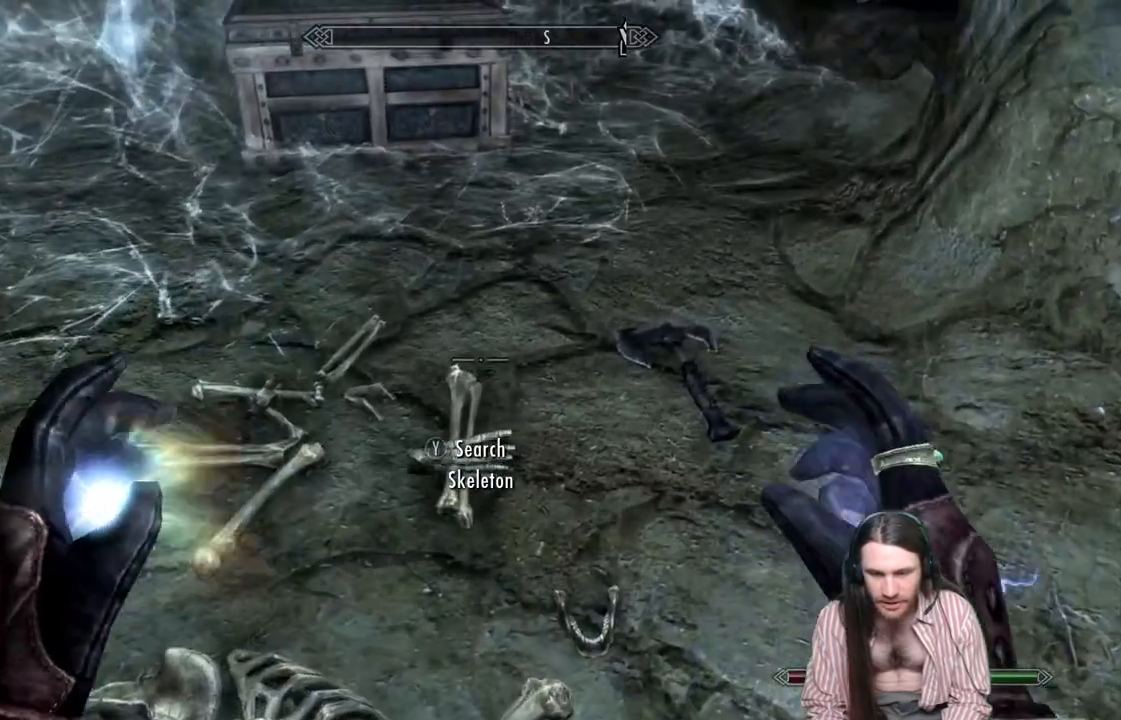
{"buttons": [], "left_stick": "up", "right_stick": "up", "events": [[200, "left_stick", "up"], [300, "right_stick", "up"]]}
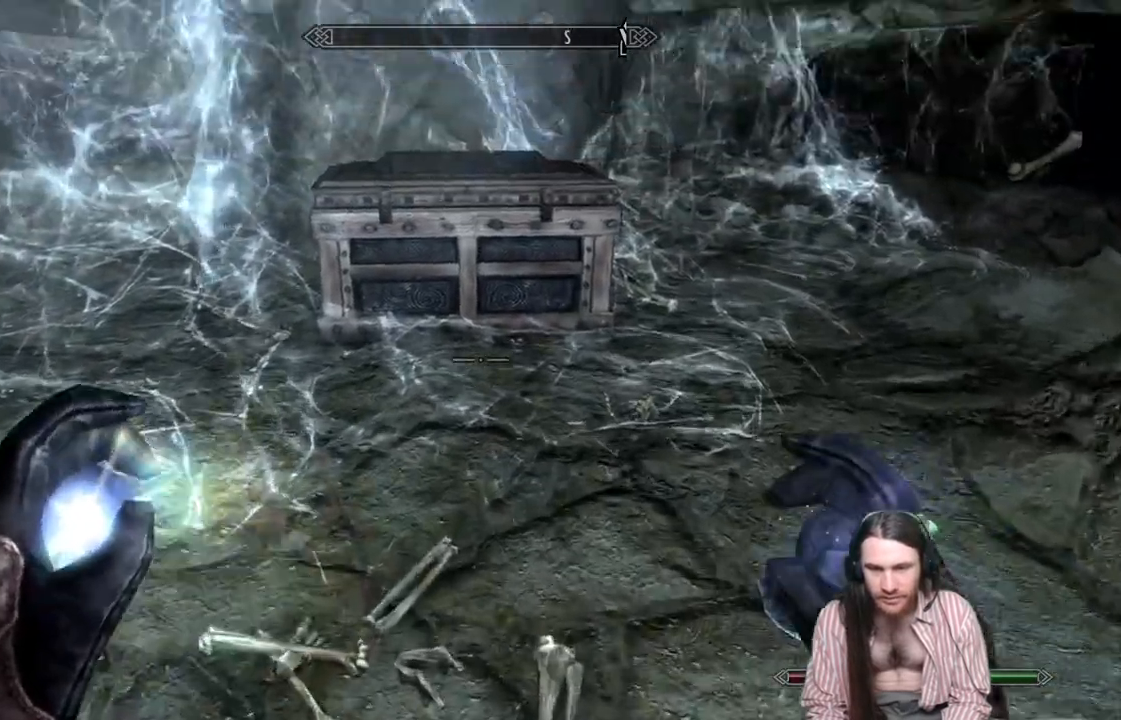
{"buttons": [], "left_stick": "up", "right_stick": "center", "events": [[133, "right_stick", "center"]]}
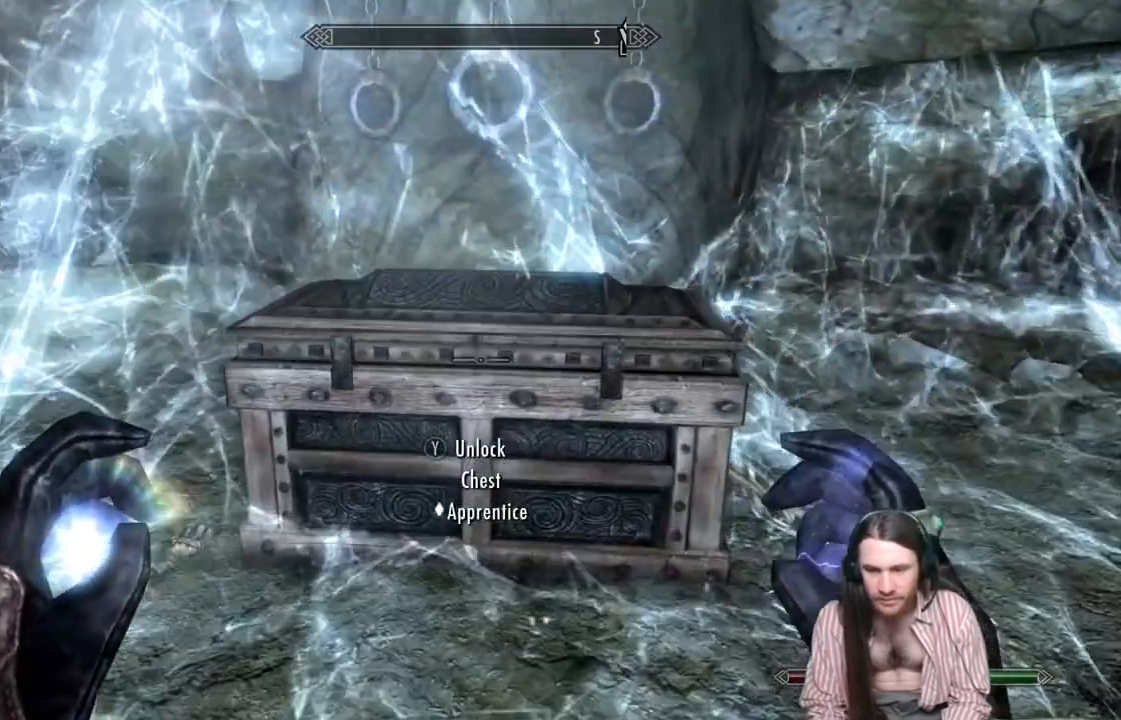
{"buttons": [], "left_stick": "right", "right_stick": "center", "events": [[100, "left_stick", "center"], [367, "Y", "down"], [400, "left_stick", "right"], [483, "Y", "up"]]}
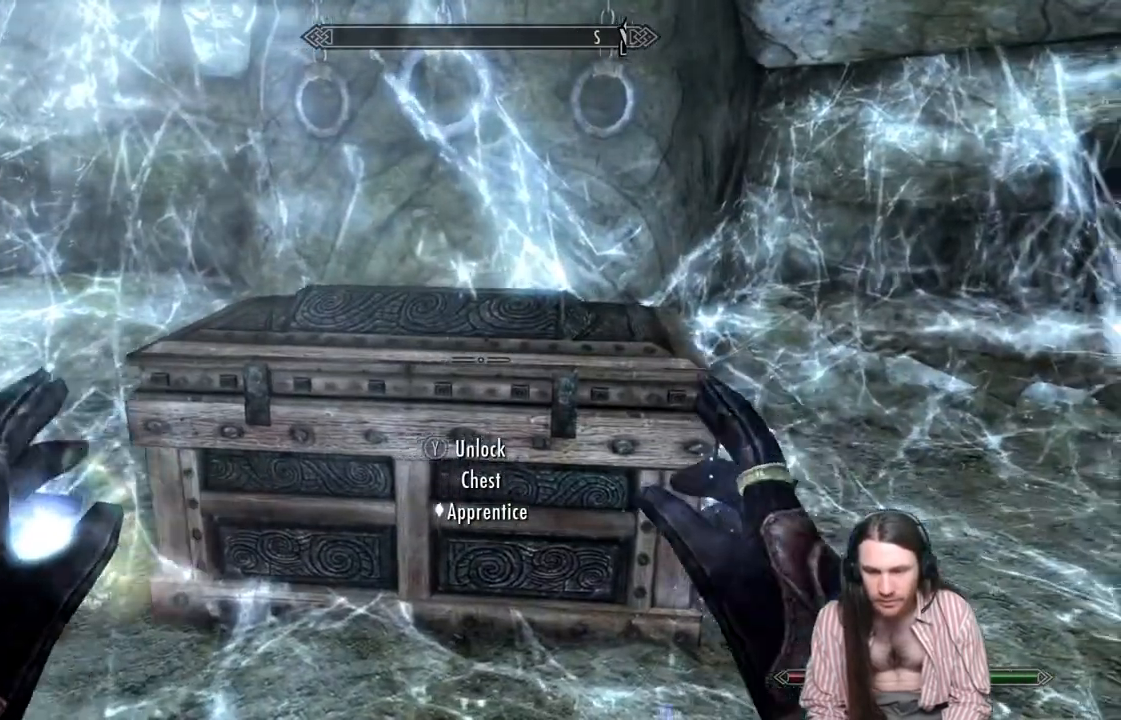
{"buttons": [], "left_stick": "right", "right_stick": "center", "events": [[100, "right_stick", "left"], [283, "right_stick", "center"]]}
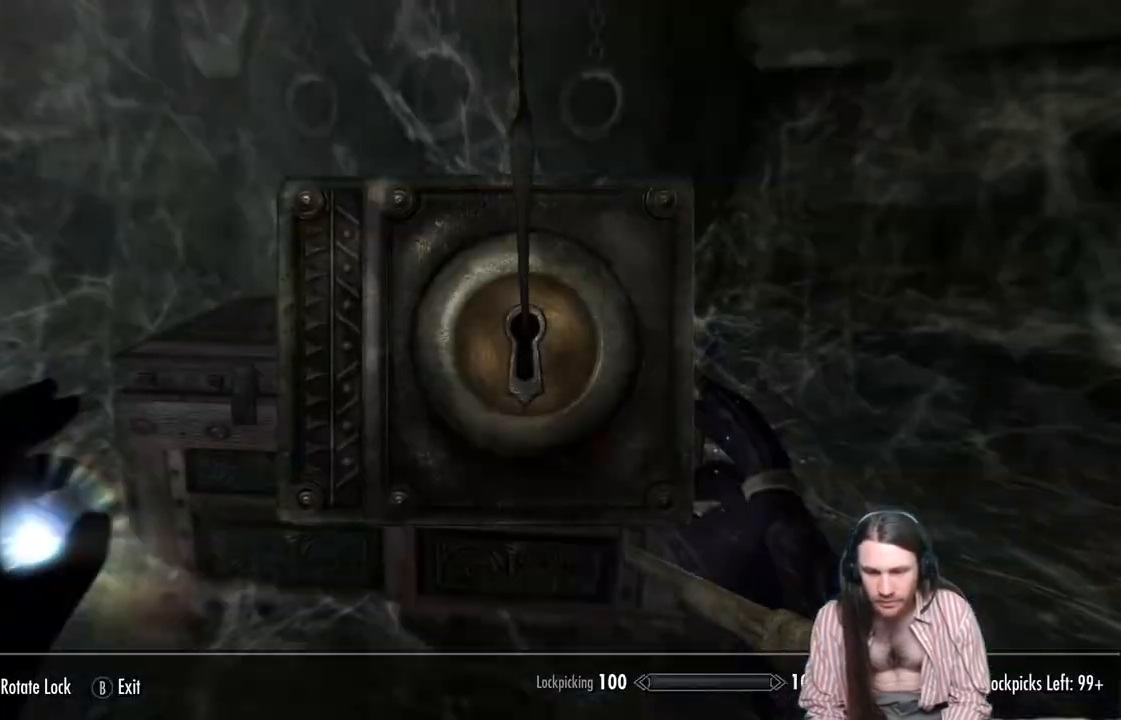
{"buttons": [], "left_stick": "center", "right_stick": "center", "events": [[17, "left_stick", "down-right"], [117, "left_stick", "center"]]}
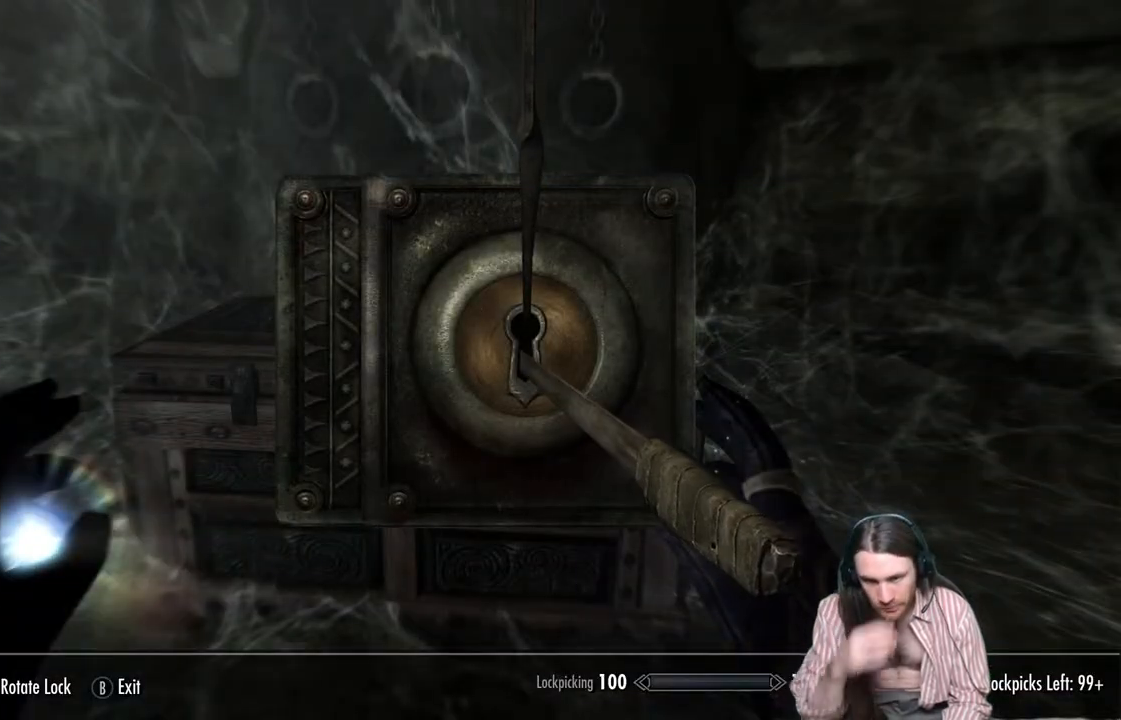
{"buttons": [], "left_stick": "center", "right_stick": "center", "events": []}
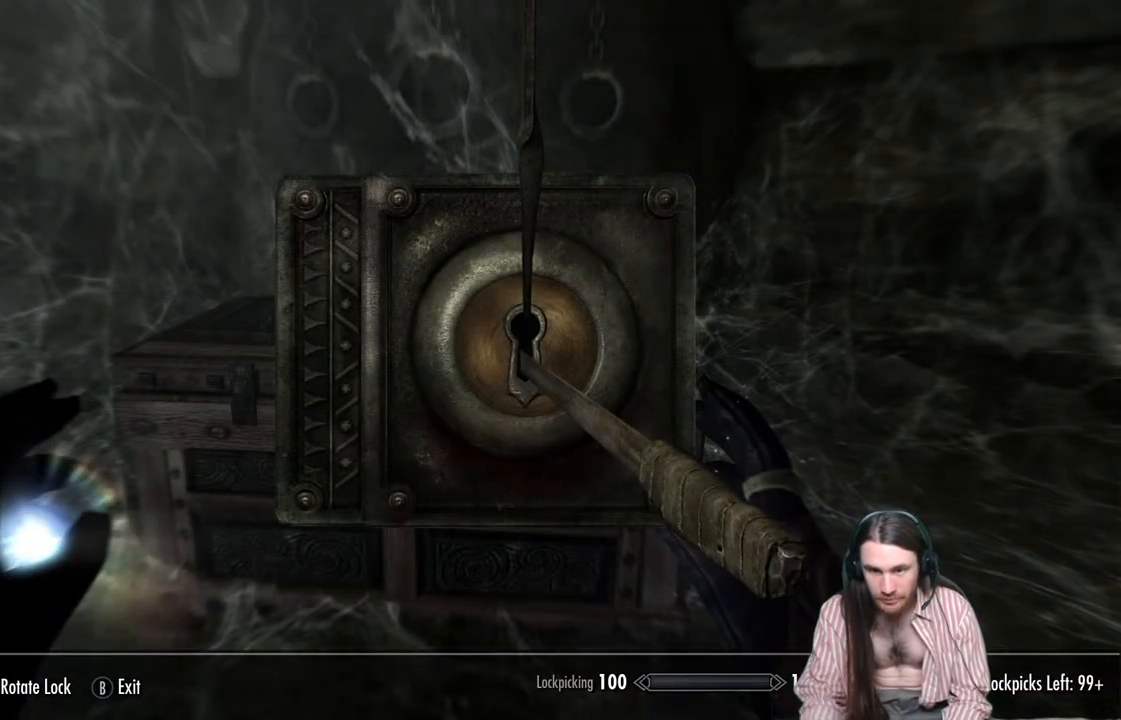
{"buttons": [], "left_stick": "right", "right_stick": "left", "events": [[133, "B", "down"], [250, "B", "up"], [283, "left_stick", "right"], [400, "right_stick", "left"]]}
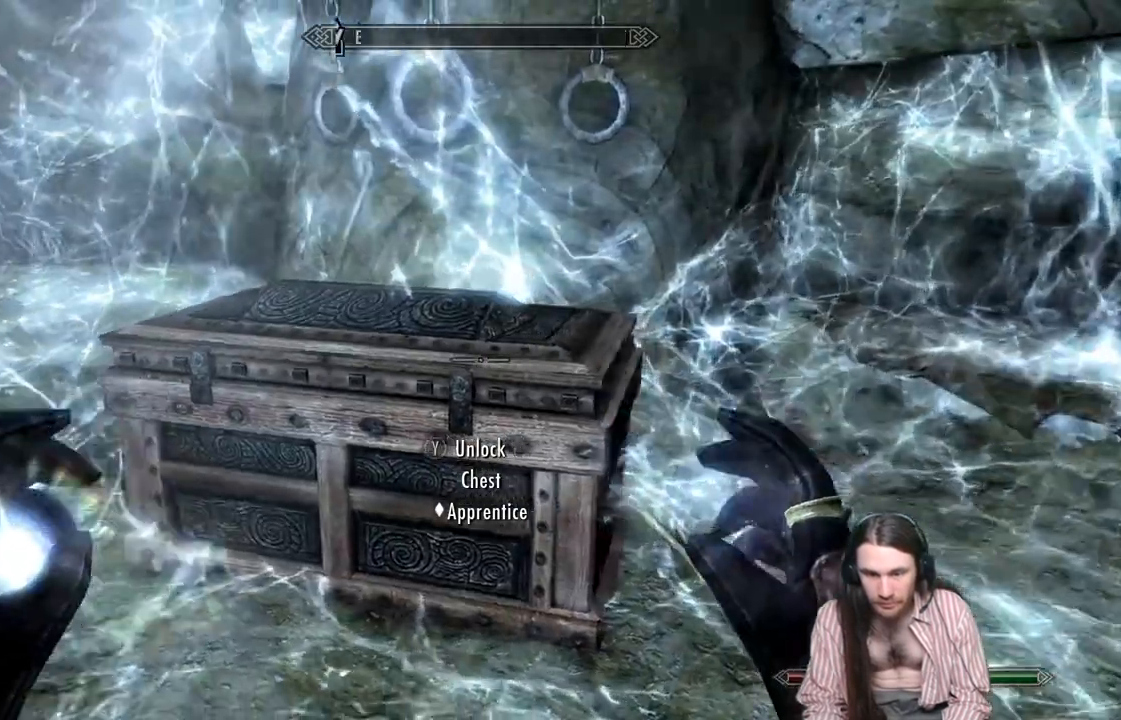
{"buttons": [], "left_stick": "center", "right_stick": "left", "events": [[50, "right_stick", "center"], [133, "right_stick", "down"], [283, "right_stick", "center"], [317, "left_stick", "center"], [500, "right_stick", "left"]]}